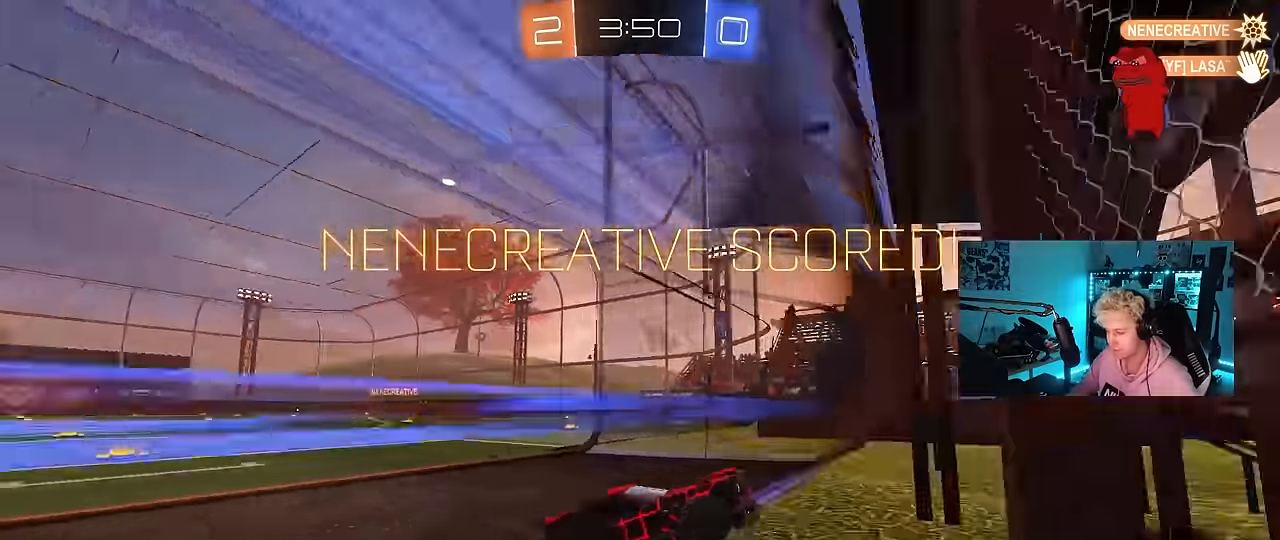
Gameplay with keyboard and mouse; each line is a JSON object with the keys and mouse buttons held at the frame after it. "events" lists presses ("down") and releases ("up") of "1", "2", "3", "4", "5", "a", "alt", "c", "caps_lock", "ctrl", "d", "e", "f", "g", "q", "r", "s", "shift", "space", "t", "tab", "v", "w", "x", "z", "mouse_left", "mouse_wheel" and "mouse_right" between this image and that frame as [ms after this image, input, new state], when the widget could be followed in between. "mouse_left", "mouse_wheel", "mouse_right" = the "left", "wheel", "right" buttons of the "mouse" list. No other keys are recorded. "wheel" means that the mouse wheel is clicked or scrolled. Mouse movement is not recorded.
{"keys": [], "mouse": [], "events": [[117, "a", "down"], [167, "w", "down"], [400, "a", "up"], [450, "w", "up"]]}
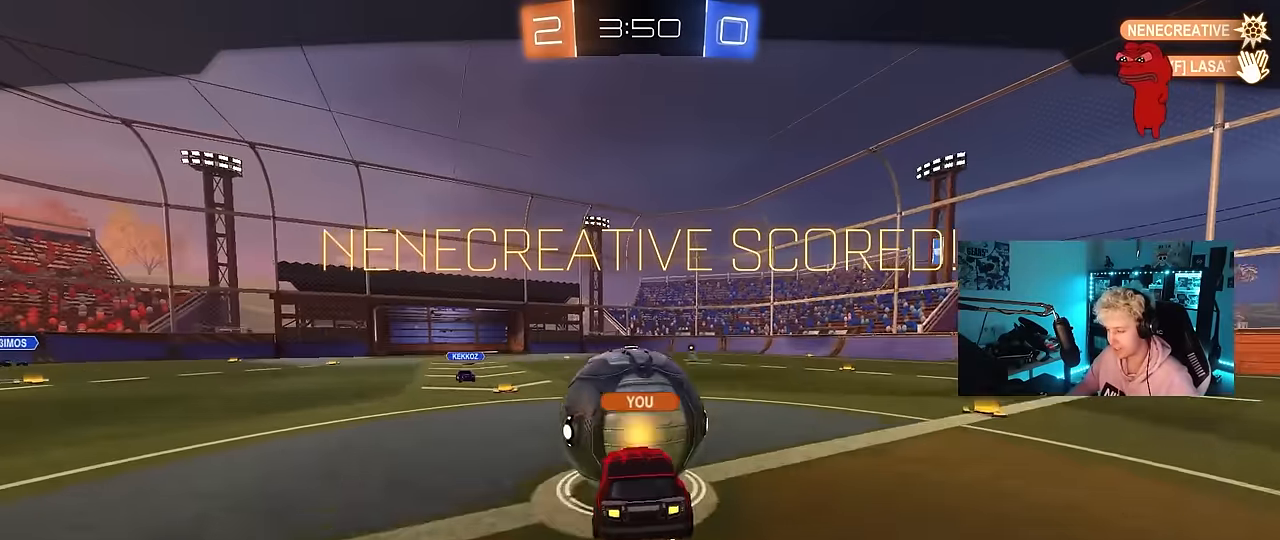
{"keys": [], "mouse": [], "events": []}
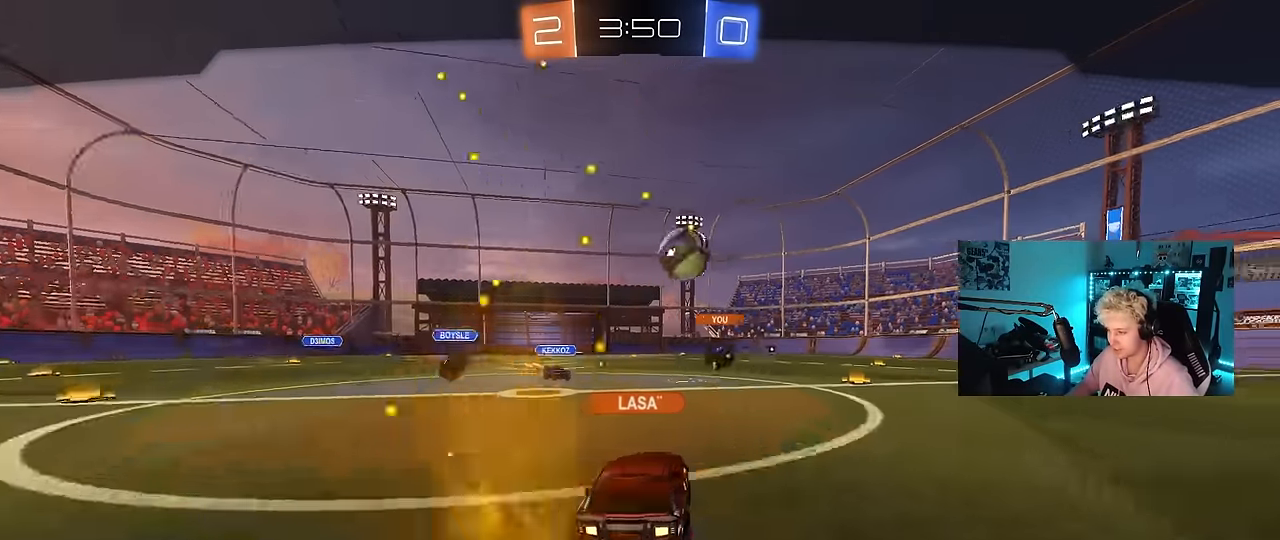
{"keys": [], "mouse": [], "events": []}
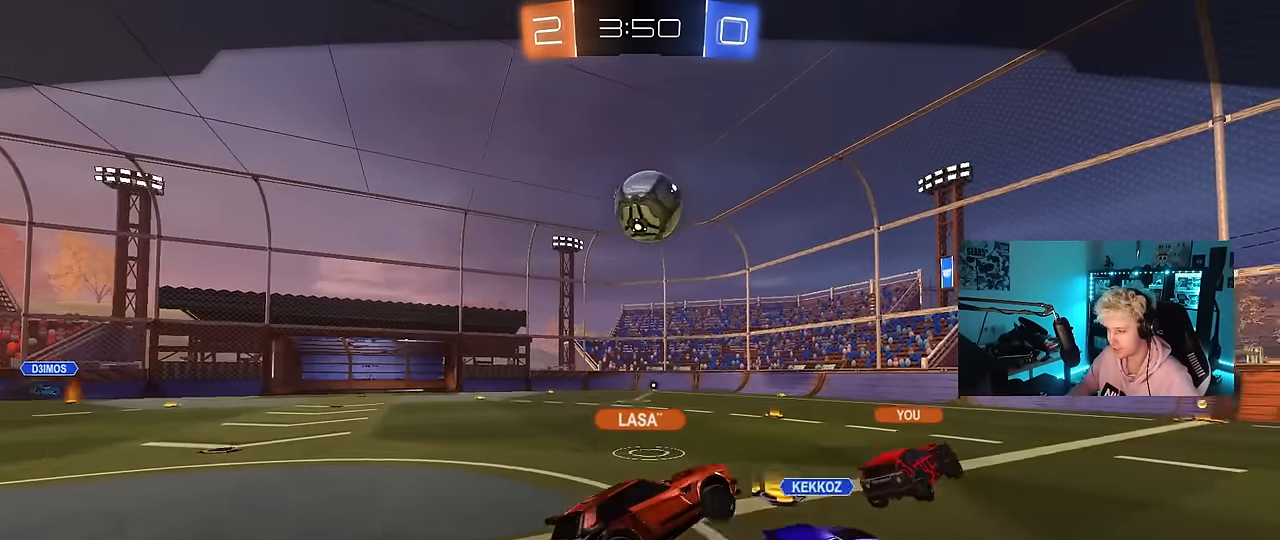
{"keys": [], "mouse": [], "events": []}
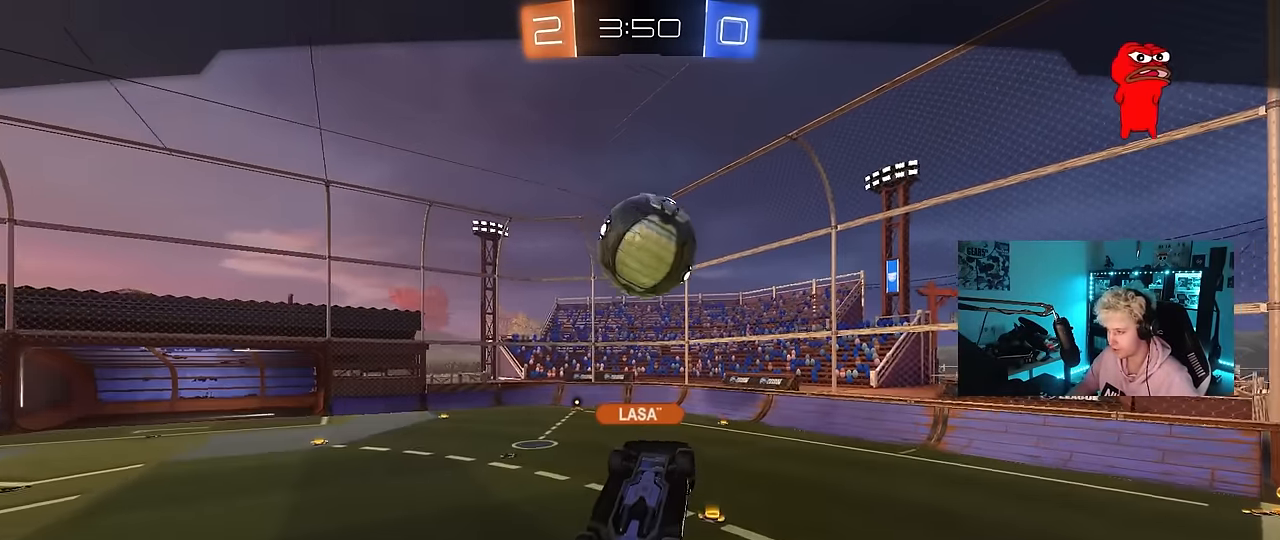
{"keys": [], "mouse": [], "events": []}
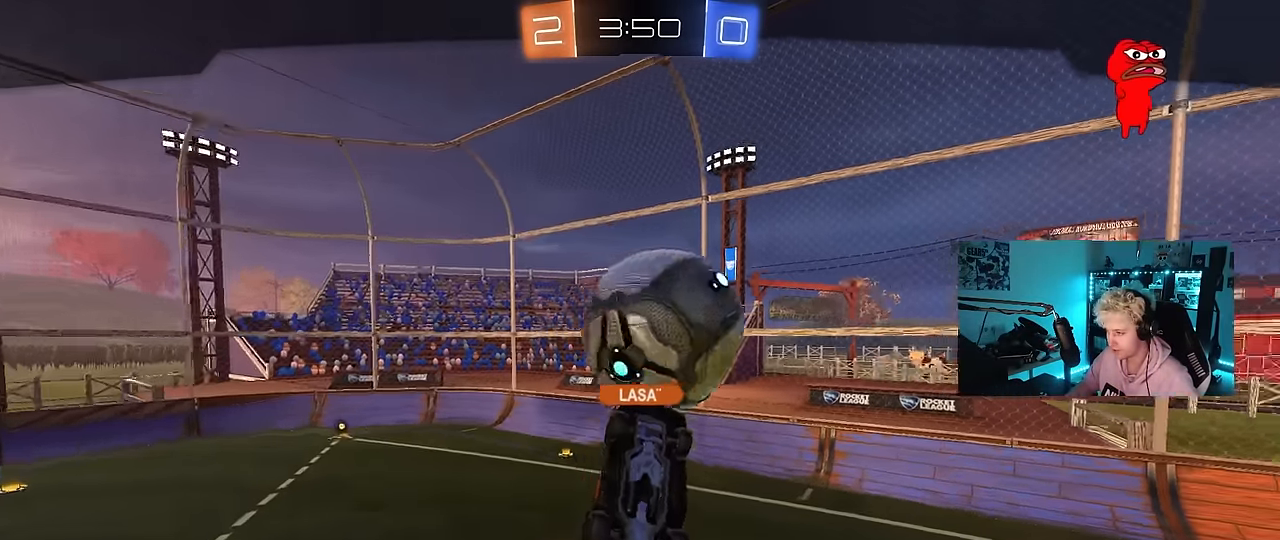
{"keys": [], "mouse": [], "events": []}
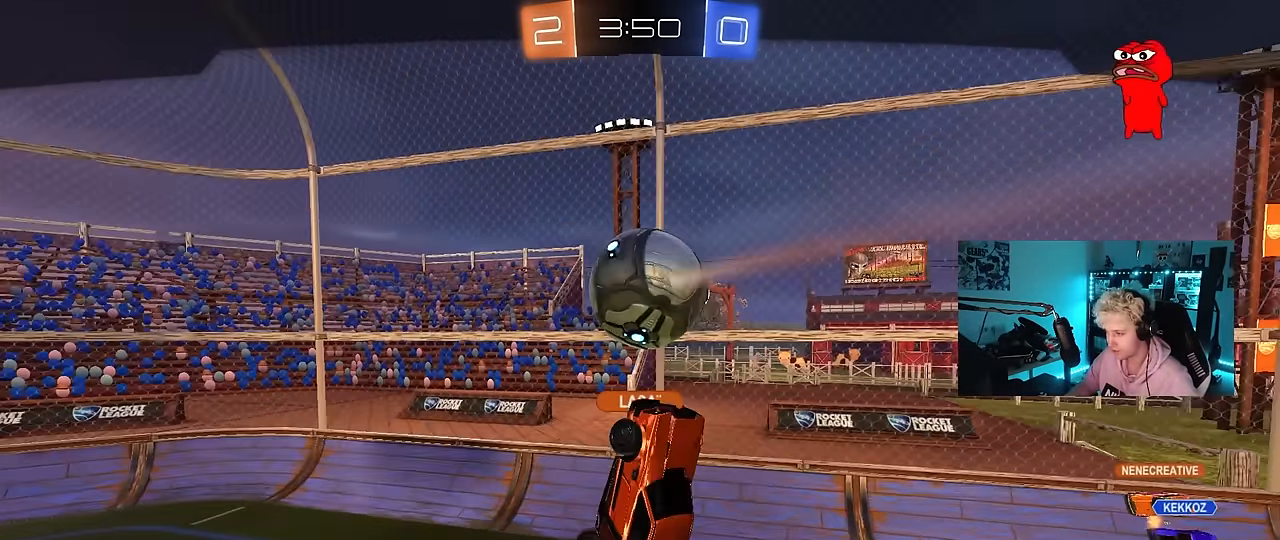
{"keys": [], "mouse": [], "events": []}
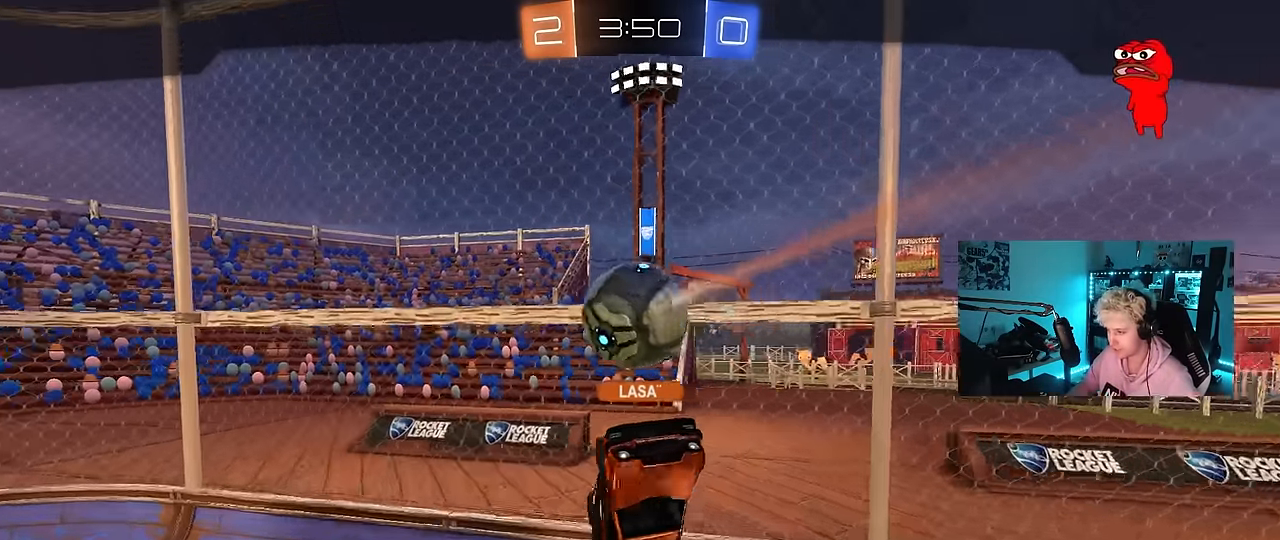
{"keys": [], "mouse": [], "events": []}
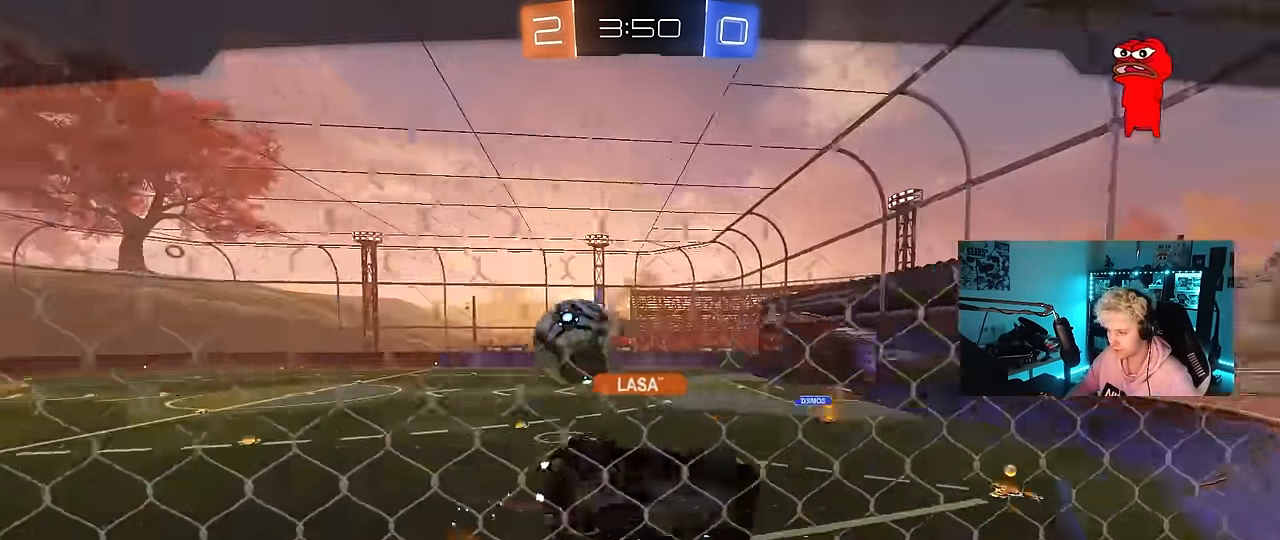
{"keys": [], "mouse": ["right"], "events": [[384, "mouse_right", "down"]]}
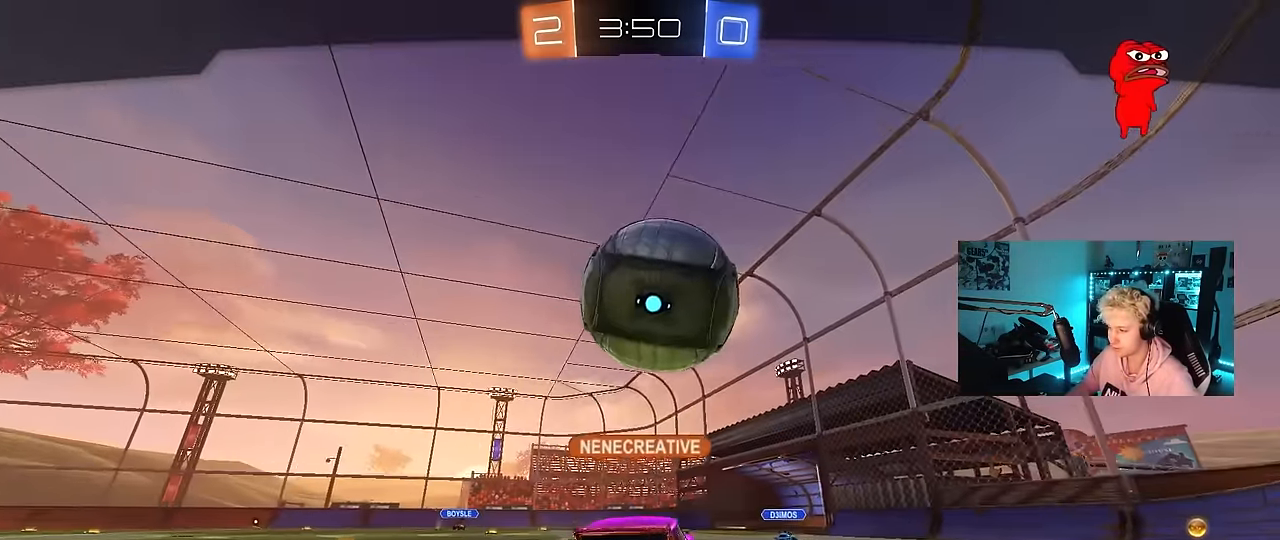
{"keys": [], "mouse": ["right"], "events": [[34, "mouse_right", "up"], [117, "mouse_right", "down"], [300, "mouse_right", "up"], [350, "mouse_right", "down"]]}
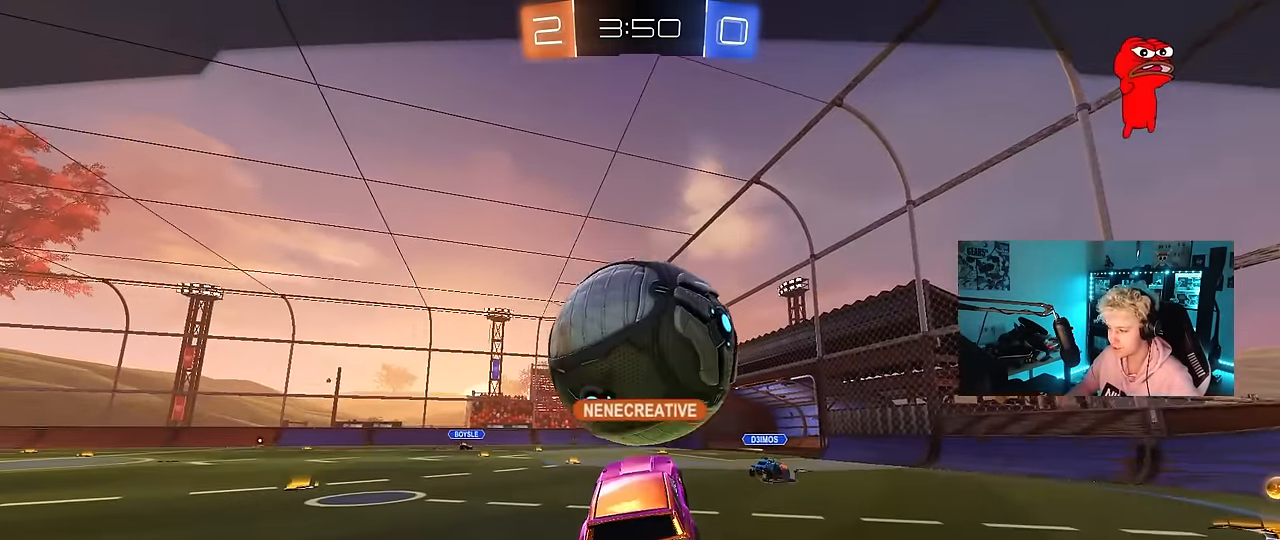
{"keys": [], "mouse": ["right"], "events": [[34, "mouse_right", "up"], [134, "mouse_right", "down"], [317, "mouse_right", "up"], [367, "mouse_right", "down"]]}
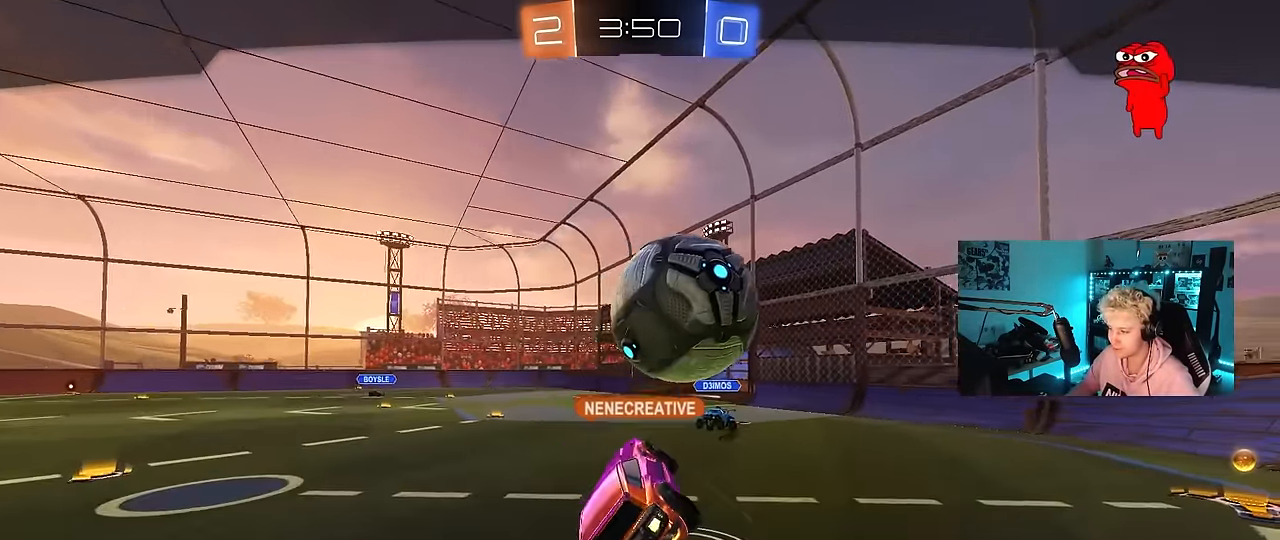
{"keys": [], "mouse": [], "events": [[100, "mouse_right", "up"]]}
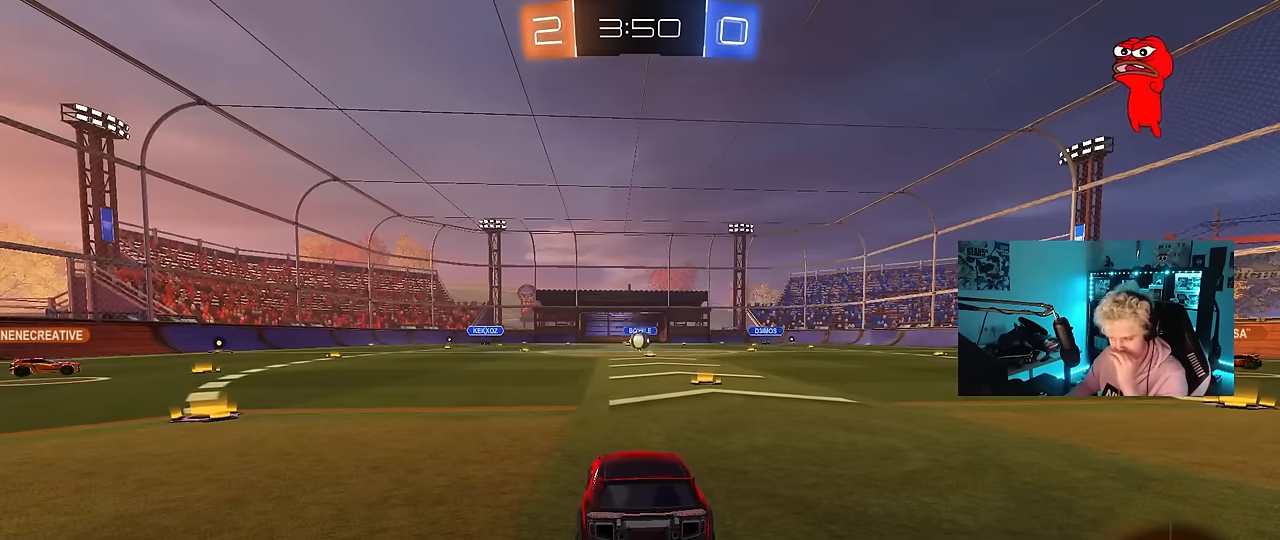
{"keys": [], "mouse": [], "events": []}
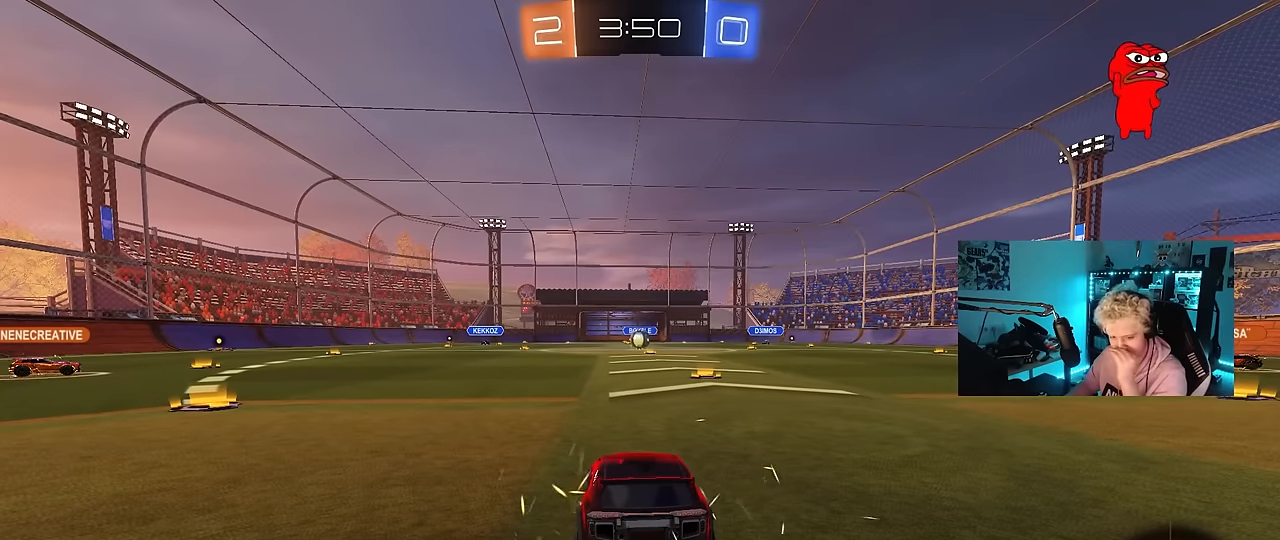
{"keys": [], "mouse": [], "events": [[233, "mouse_right", "down"], [317, "mouse_right", "up"]]}
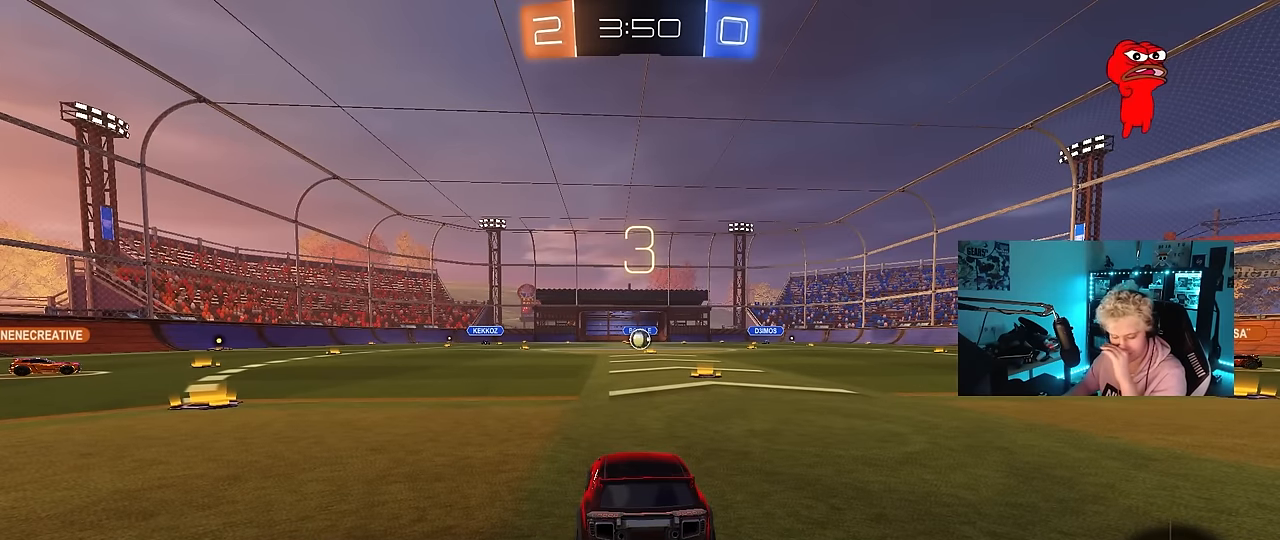
{"keys": [], "mouse": [], "events": []}
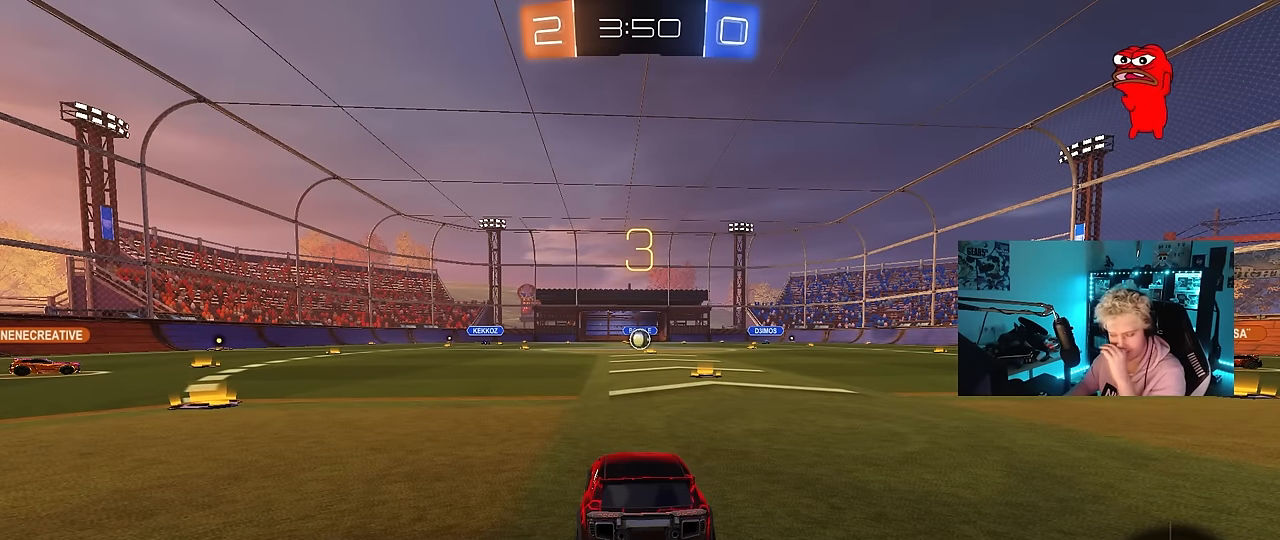
{"keys": [], "mouse": ["left"], "events": [[267, "mouse_left", "down"]]}
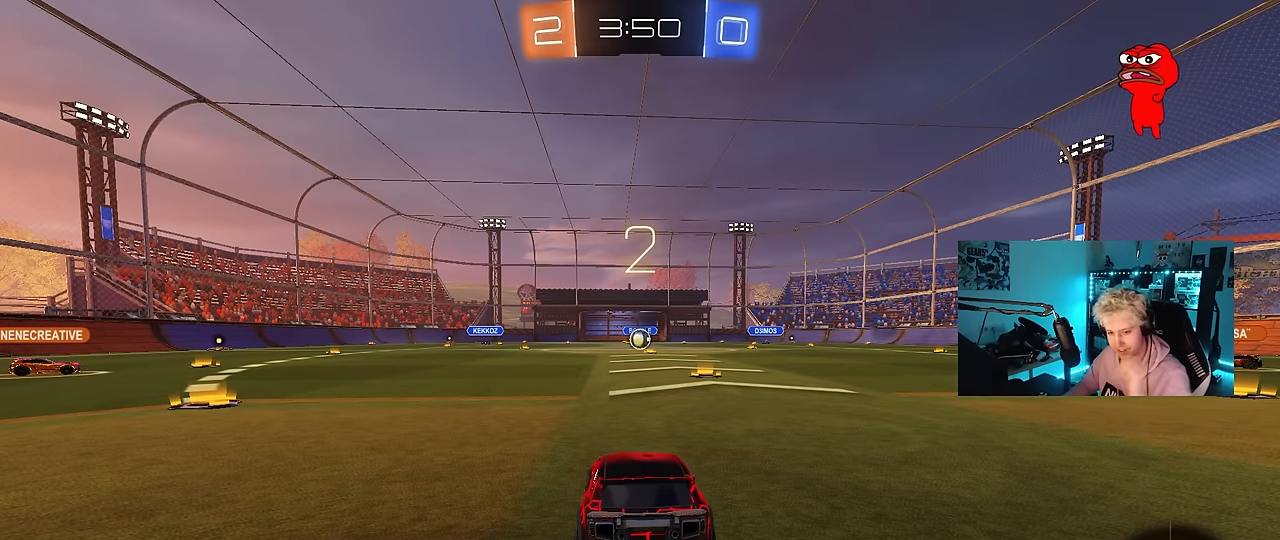
{"keys": [], "mouse": ["left"], "events": [[317, "space", "down"], [417, "space", "up"]]}
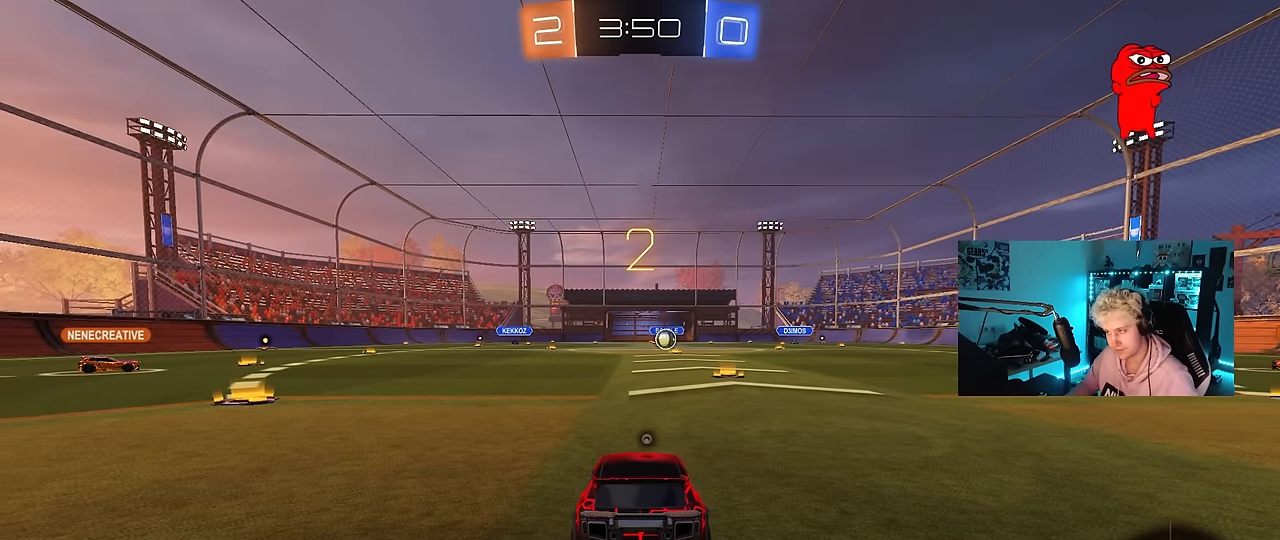
{"keys": ["tab"], "mouse": ["left"], "events": [[100, "space", "down"], [200, "space", "up"], [200, "tab", "down"]]}
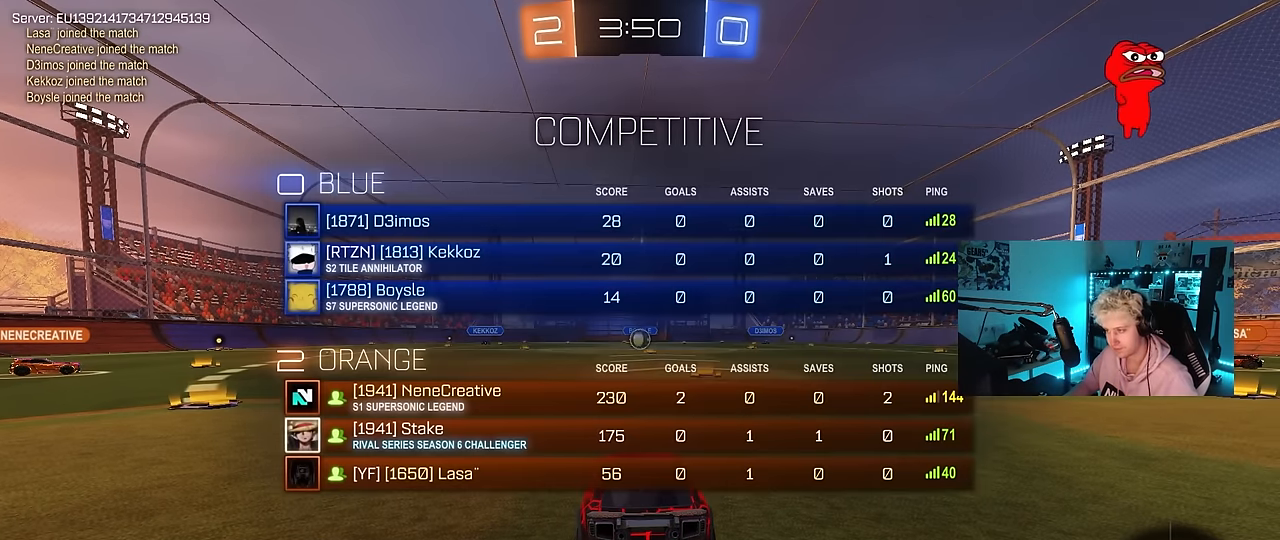
{"keys": ["w"], "mouse": ["left"], "events": [[17, "w", "down"], [400, "tab", "up"]]}
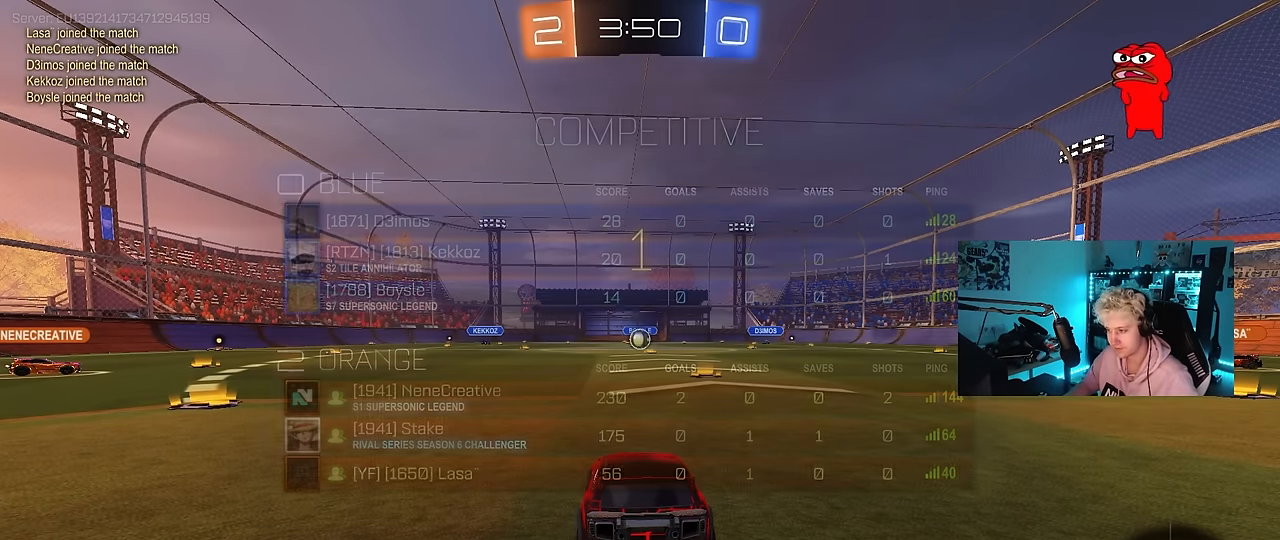
{"keys": ["d", "w"], "mouse": ["left"], "events": [[367, "d", "down"]]}
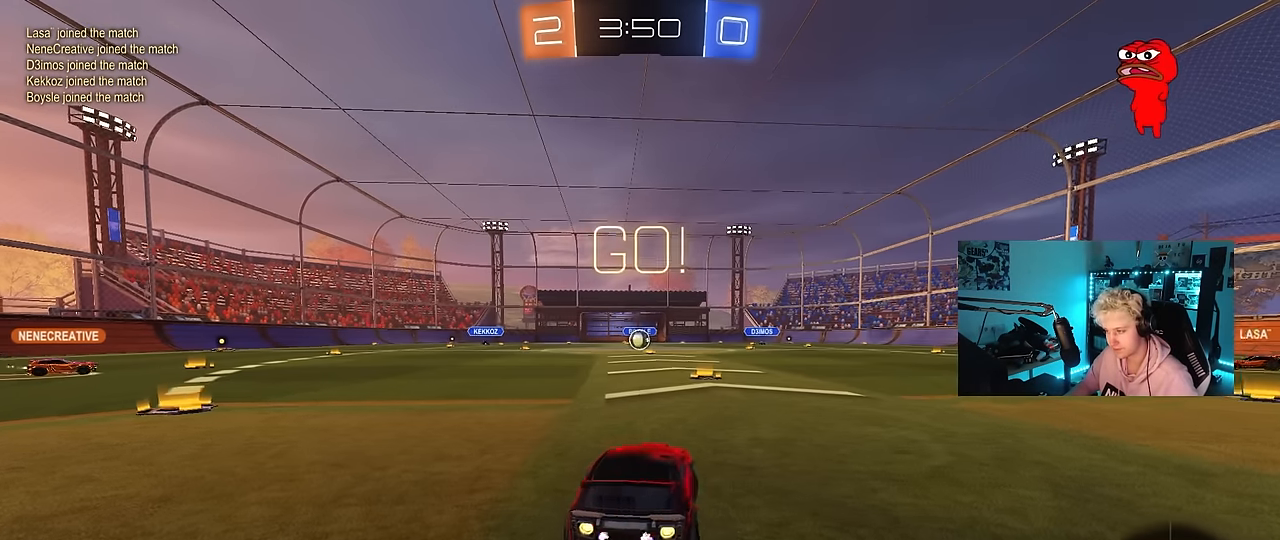
{"keys": ["a", "s", "shift"], "mouse": ["left", "right"], "events": [[17, "d", "up"], [300, "mouse_right", "down"], [333, "a", "down"], [383, "mouse_right", "up"], [383, "shift", "down"], [433, "mouse_right", "down"], [433, "s", "down"], [433, "w", "up"]]}
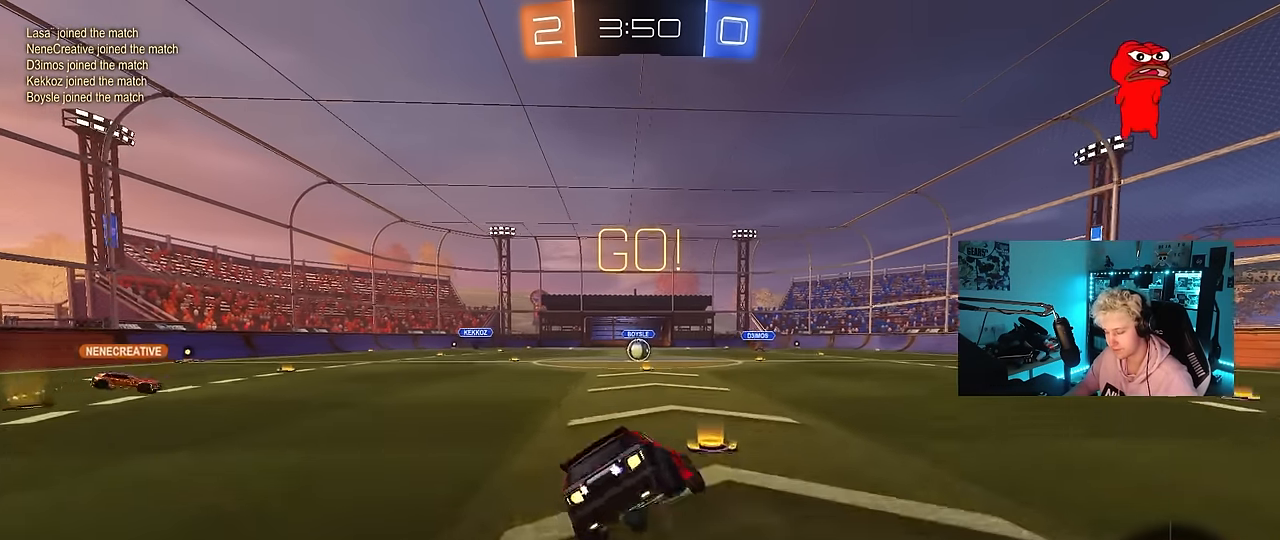
{"keys": ["a", "s", "shift"], "mouse": [], "events": [[17, "mouse_left", "up"], [67, "mouse_right", "up"], [350, "s", "up"], [450, "s", "down"]]}
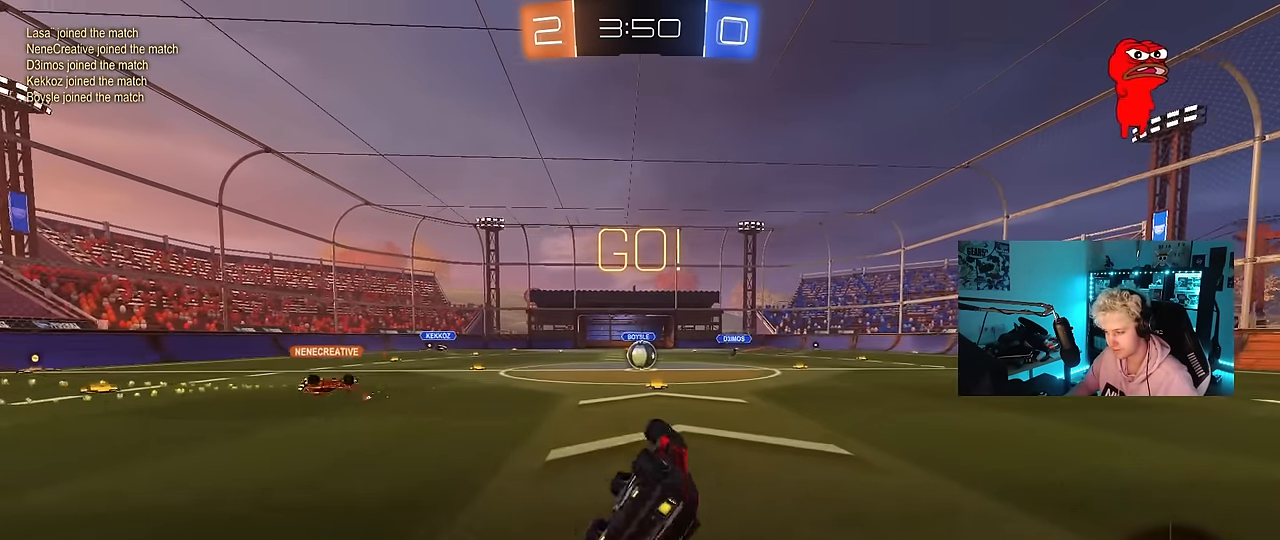
{"keys": [], "mouse": [], "events": [[233, "a", "up"], [233, "s", "up"], [233, "shift", "up"]]}
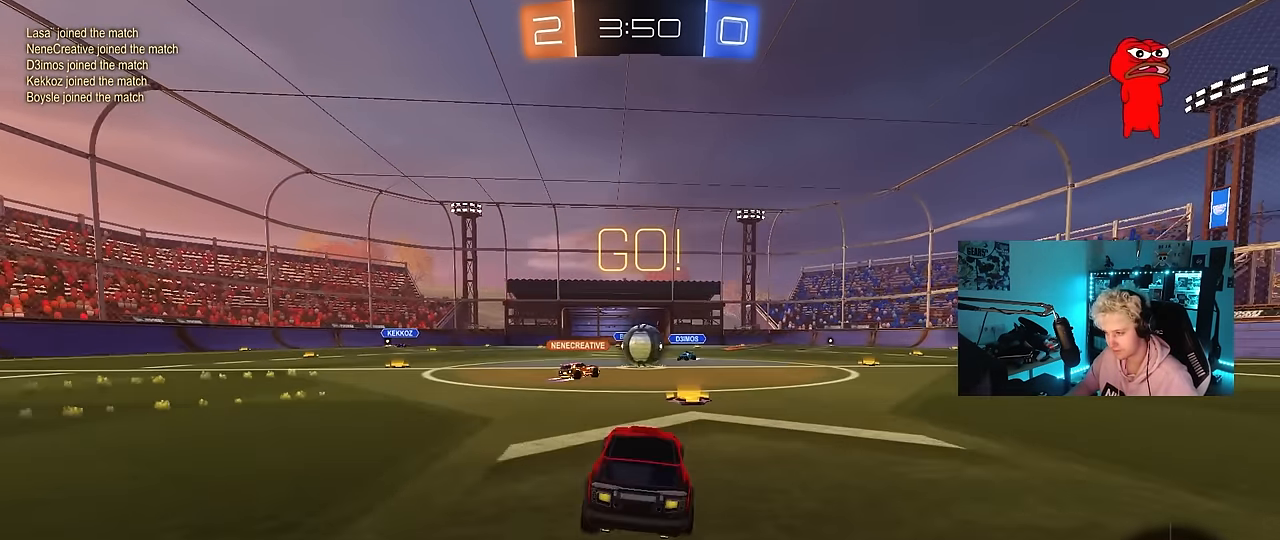
{"keys": ["w"], "mouse": [], "events": [[17, "w", "down"], [50, "d", "down"], [100, "d", "up"], [200, "a", "down"], [333, "shift", "down"], [383, "d", "down"], [383, "shift", "up"], [433, "d", "up"], [483, "a", "up"]]}
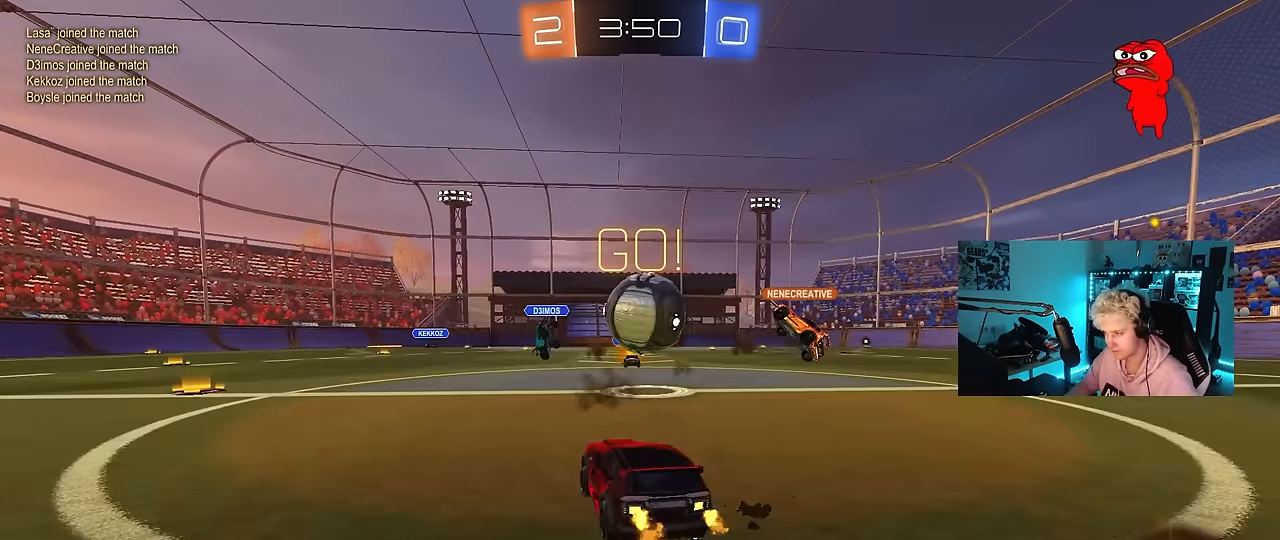
{"keys": ["d", "w"], "mouse": ["left"], "events": [[17, "d", "down"], [17, "w", "up"], [117, "s", "down"], [250, "mouse_left", "down"], [250, "s", "up"], [400, "w", "down"]]}
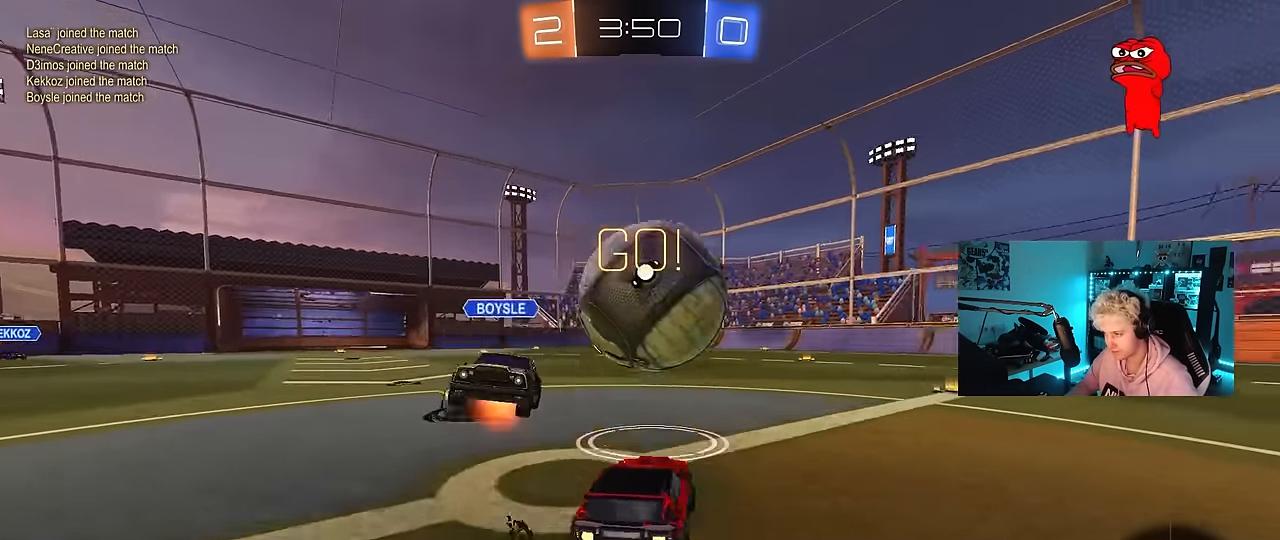
{"keys": ["d", "shift", "w"], "mouse": [], "events": [[83, "d", "up"], [133, "a", "down"], [233, "a", "up"], [233, "d", "down"], [233, "mouse_left", "up"], [467, "shift", "down"]]}
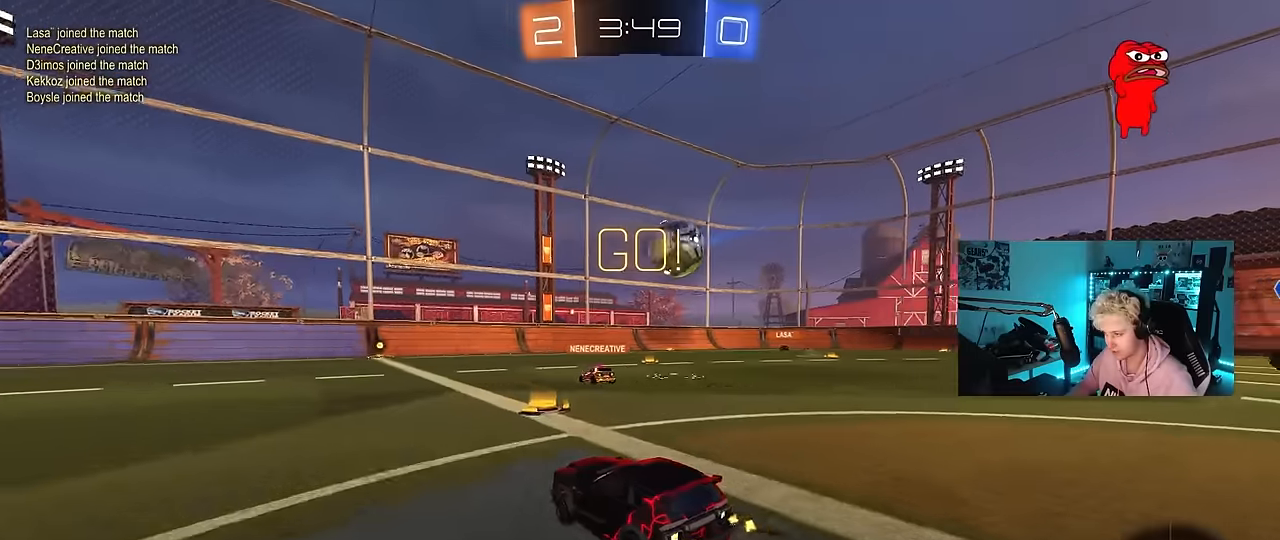
{"keys": ["d", "w"], "mouse": [], "events": [[50, "shift", "up"], [150, "d", "up"], [200, "d", "down"]]}
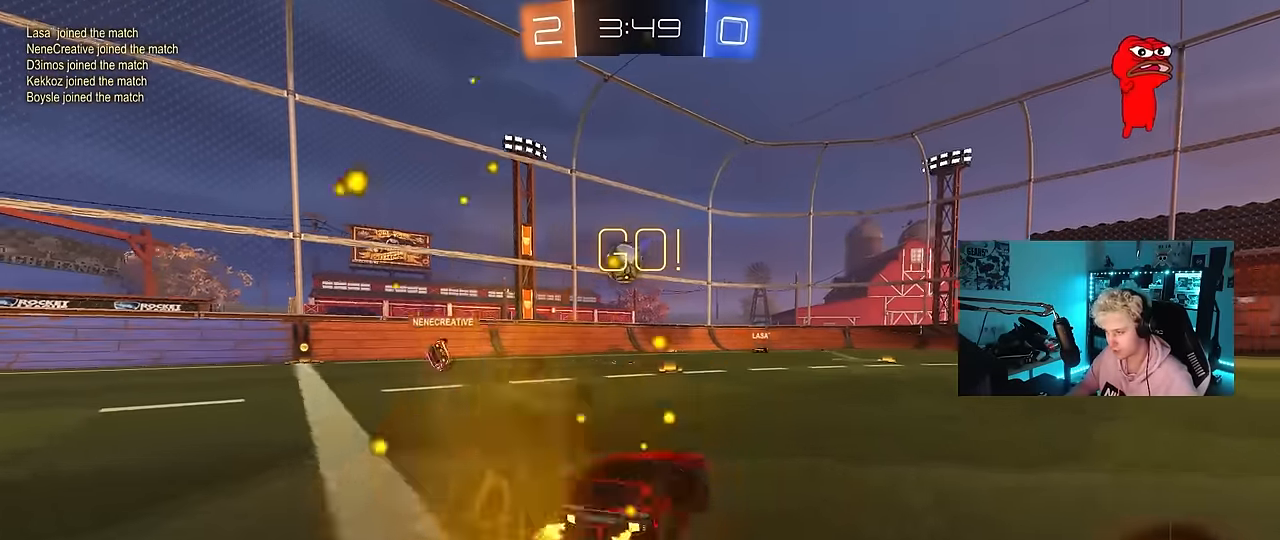
{"keys": ["d", "shift", "w"], "mouse": ["left"], "events": [[400, "mouse_left", "down"], [450, "d", "up"], [450, "mouse_right", "down"], [500, "d", "down"], [500, "mouse_right", "up"], [500, "shift", "down"]]}
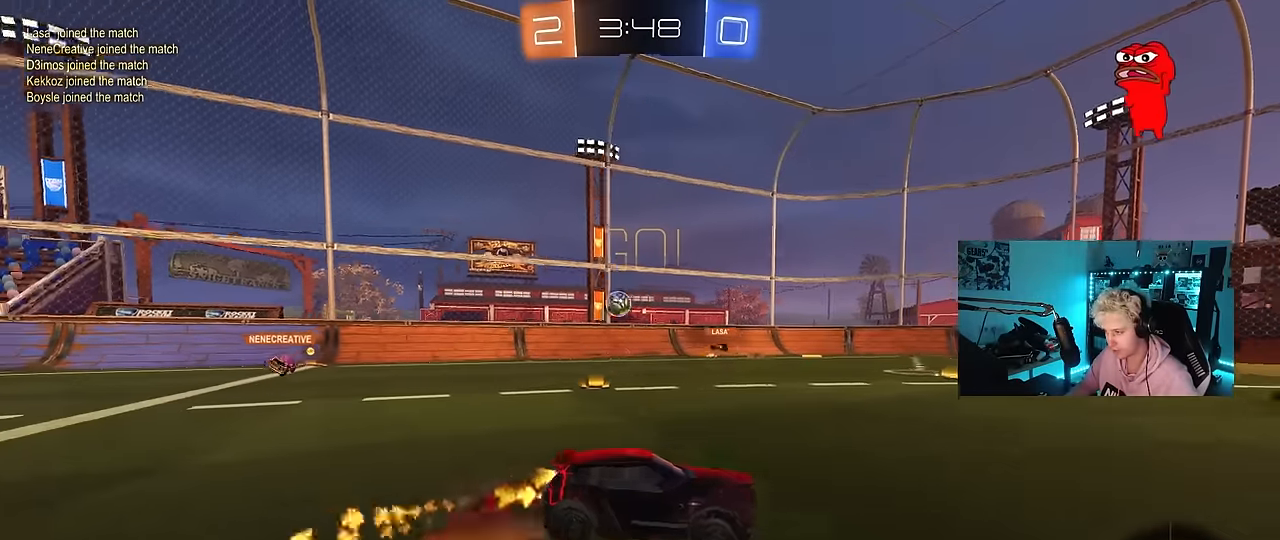
{"keys": ["d", "shift"], "mouse": [], "events": [[33, "mouse_right", "down"], [83, "s", "down"], [133, "w", "up"], [283, "mouse_right", "up"], [367, "mouse_left", "up"], [417, "s", "up"]]}
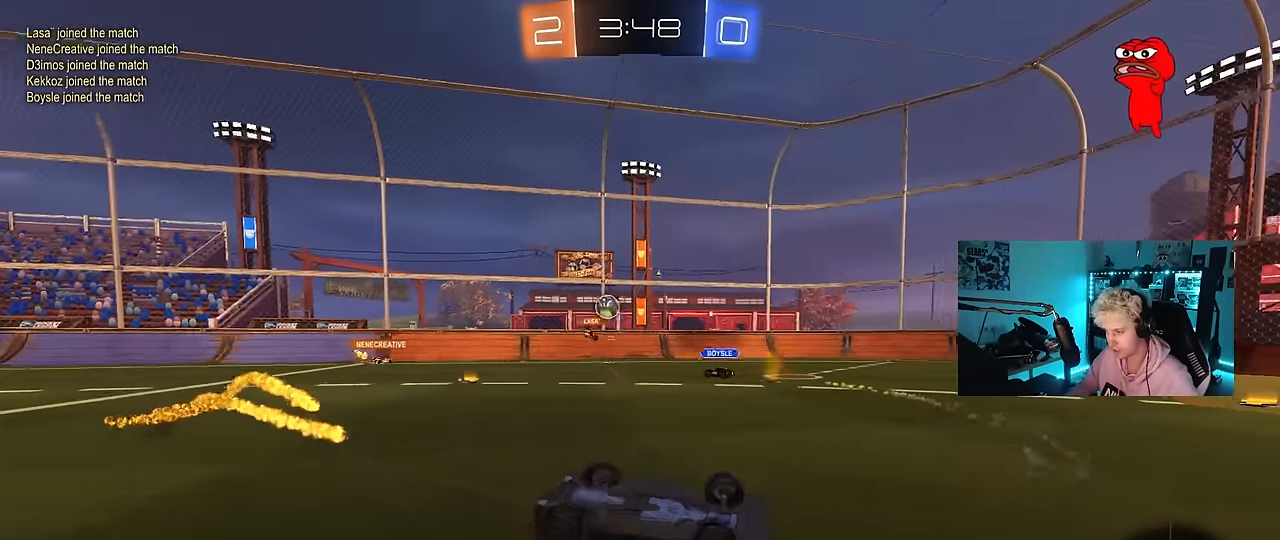
{"keys": [], "mouse": [], "events": [[50, "s", "down"], [100, "space", "down"], [250, "s", "up"], [283, "shift", "up"], [283, "space", "up"], [333, "d", "up"]]}
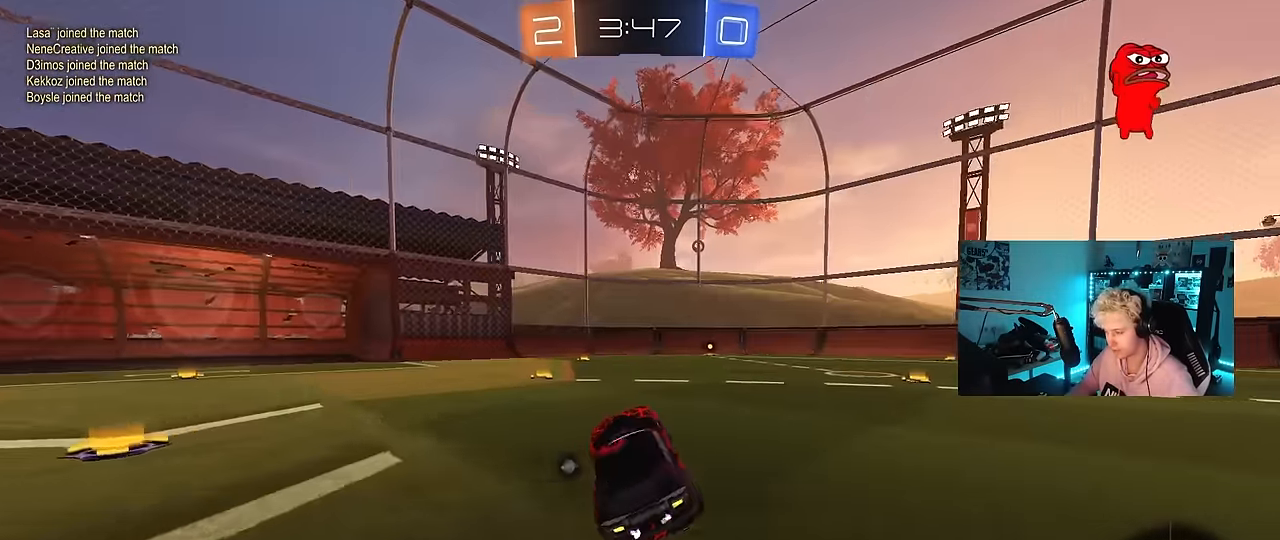
{"keys": ["d", "w"], "mouse": [], "events": [[17, "w", "down"], [167, "a", "down"], [217, "space", "down"], [400, "a", "up"], [400, "space", "up"], [500, "d", "down"]]}